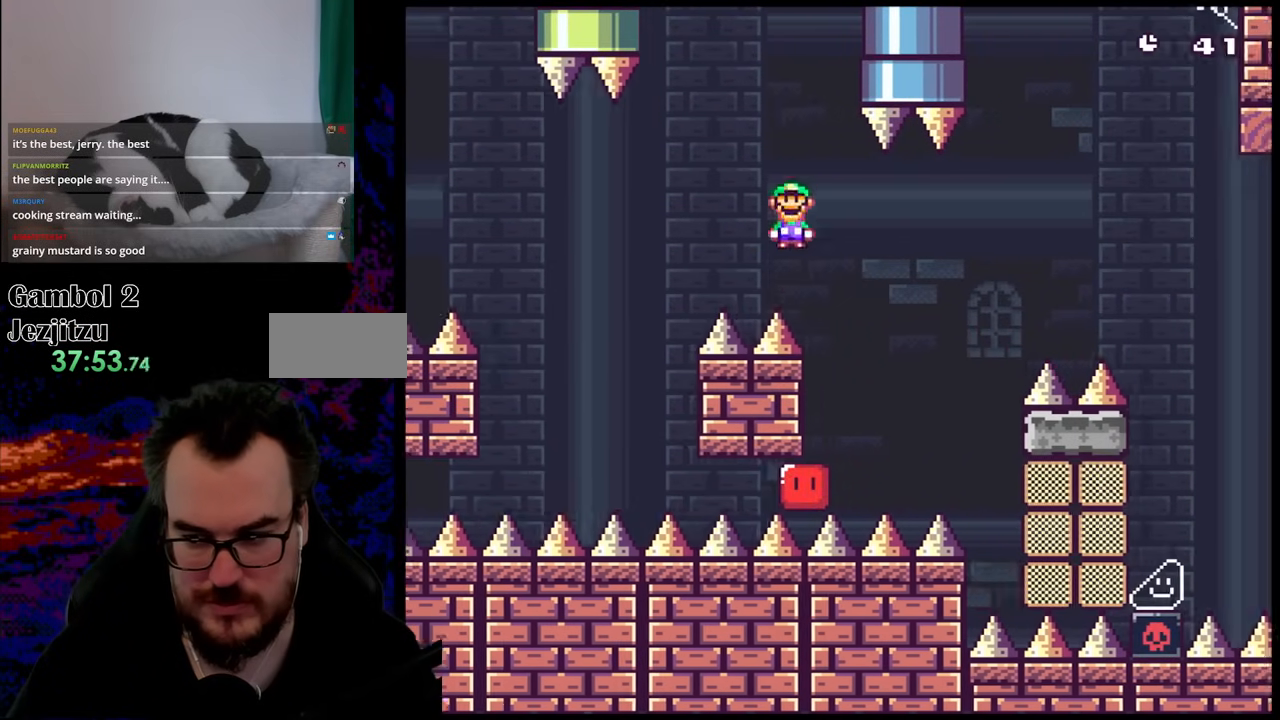
Gameplay with a controller (Nintendo layout); each line is a JSON object with the inputs held at the frame after it. "events" lists button and stick changes between this image and that frame as [ms after this image, input, new state], when the widget could be followed in between. Not read: L3 R3.
{"buttons": ["A", "X", "DPAD_RIGHT"], "events": [[150, "A", "down"]]}
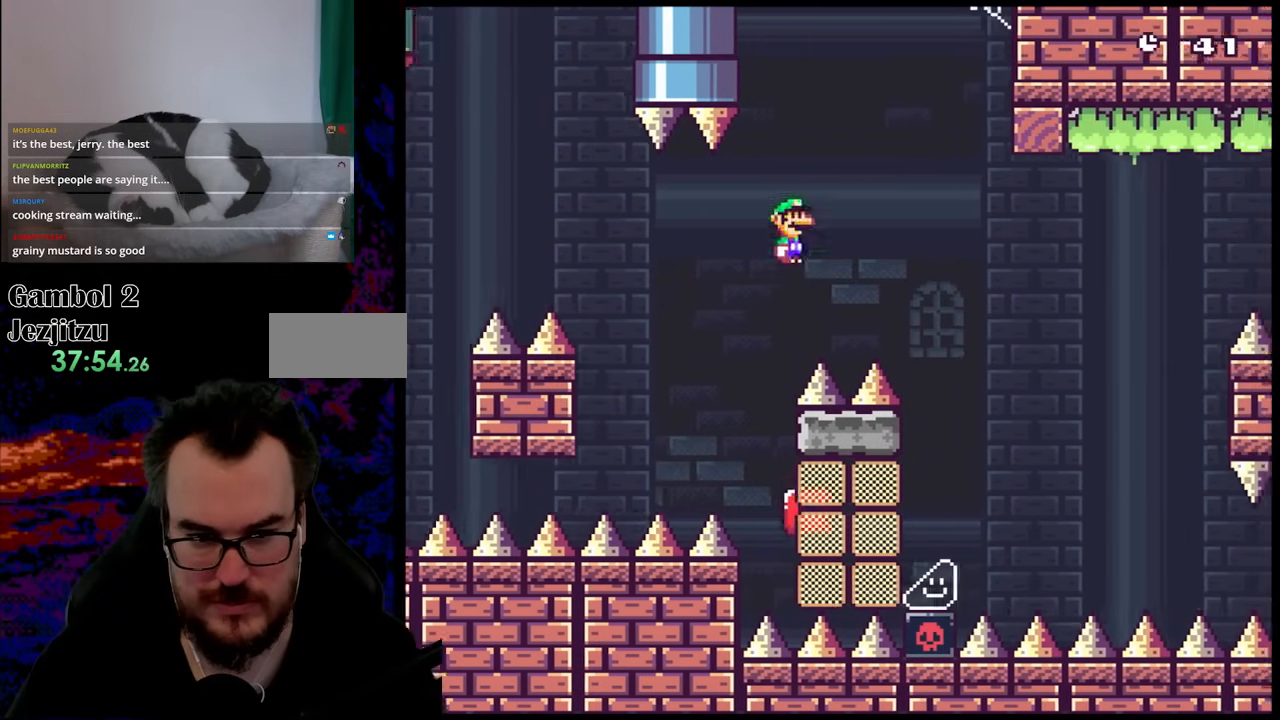
{"buttons": ["A", "X", "DPAD_RIGHT"], "events": [[100, "A", "up"], [417, "A", "down"]]}
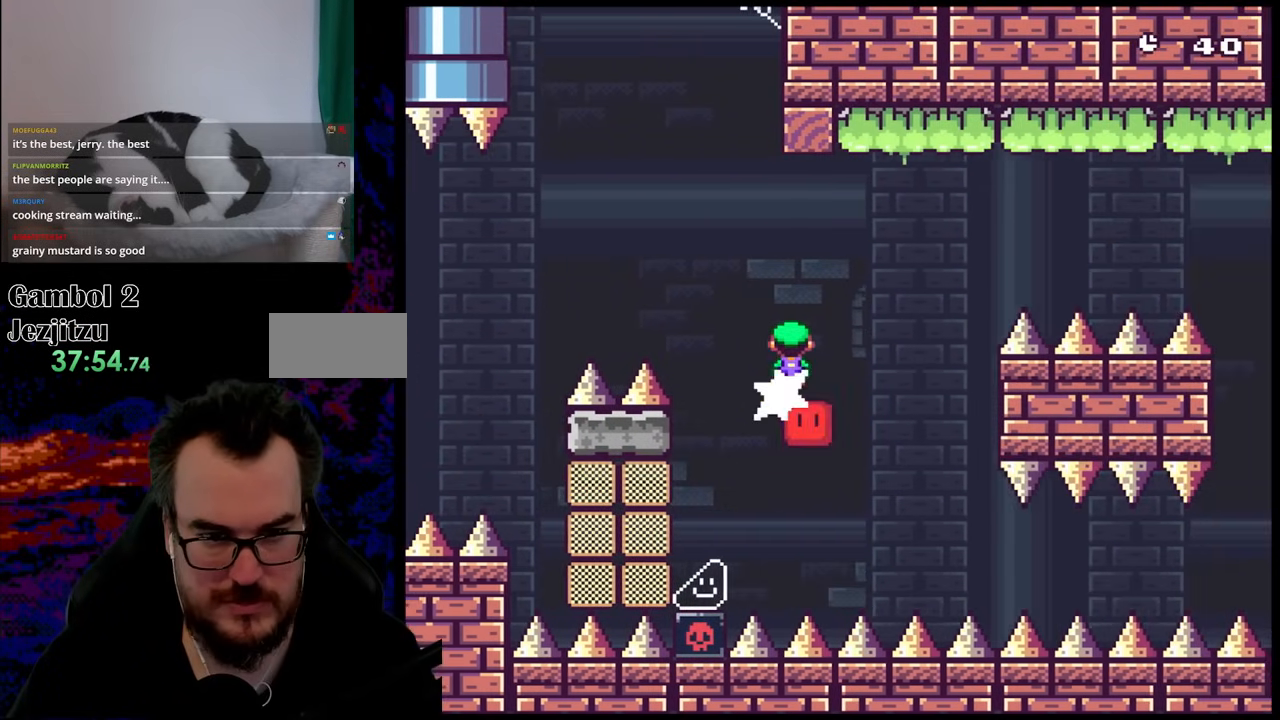
{"buttons": ["A", "X", "DPAD_RIGHT"], "events": []}
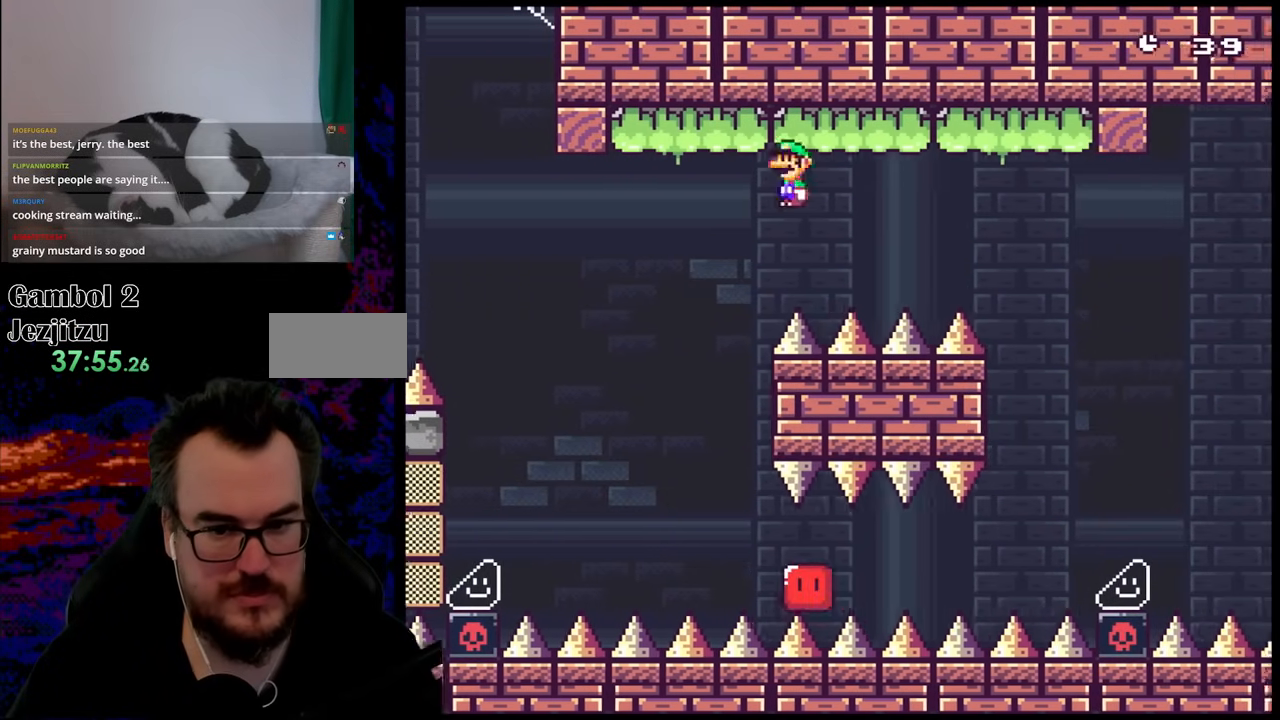
{"buttons": ["X", "DPAD_RIGHT"], "events": [[417, "A", "up"]]}
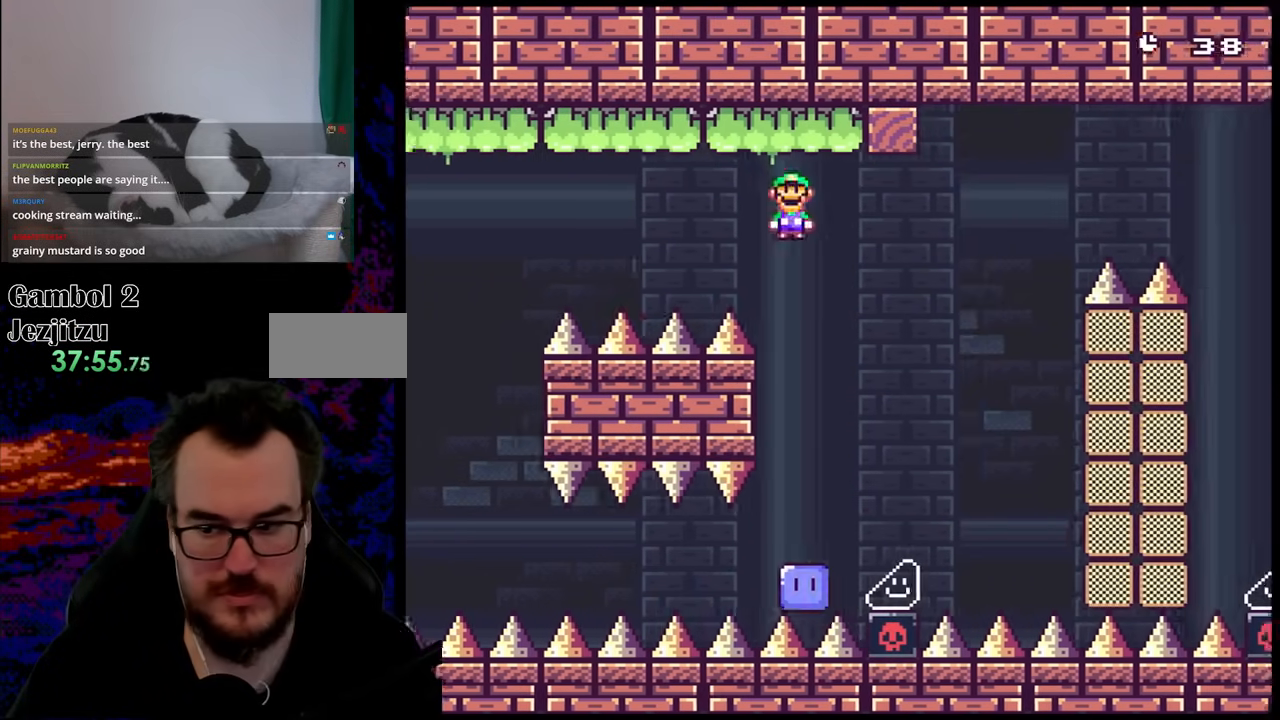
{"buttons": ["A", "X", "DPAD_RIGHT"], "events": [[100, "A", "down"]]}
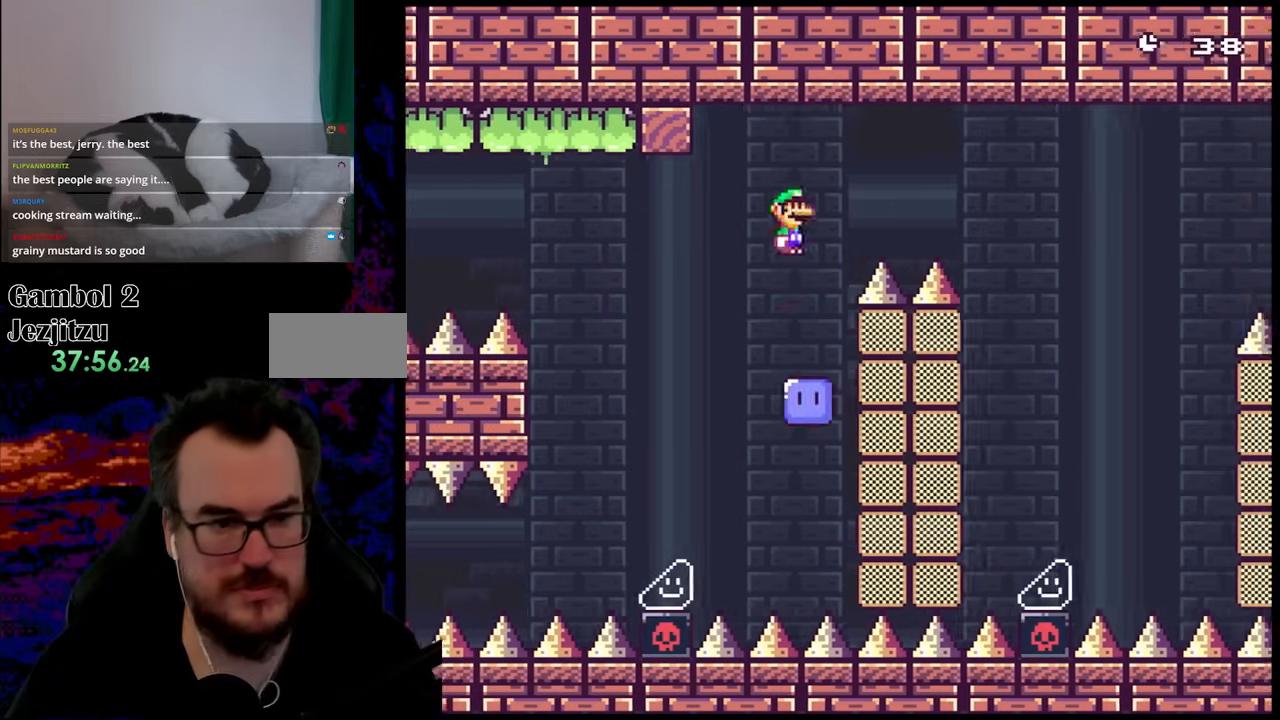
{"buttons": ["X", "DPAD_RIGHT"], "events": [[367, "A", "up"]]}
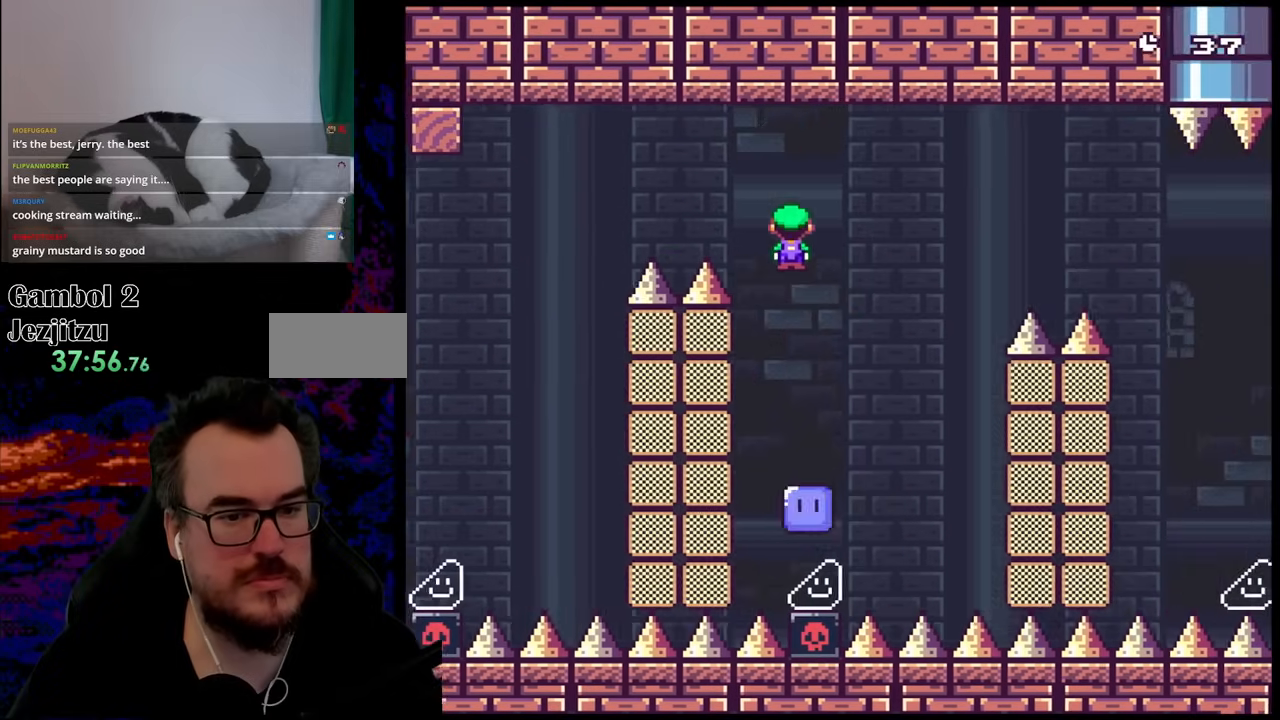
{"buttons": ["A", "X", "DPAD_RIGHT"], "events": [[83, "A", "down"], [383, "A", "up"], [483, "A", "down"]]}
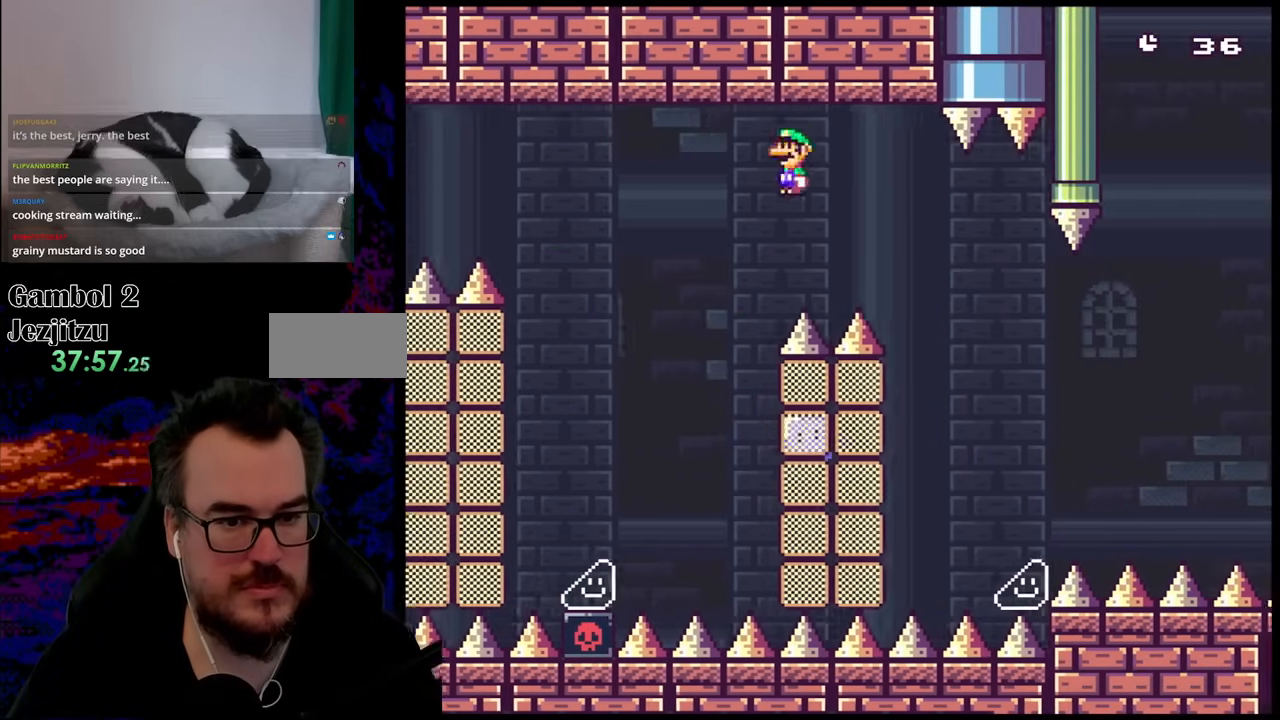
{"buttons": ["X", "DPAD_RIGHT"], "events": [[200, "A", "up"]]}
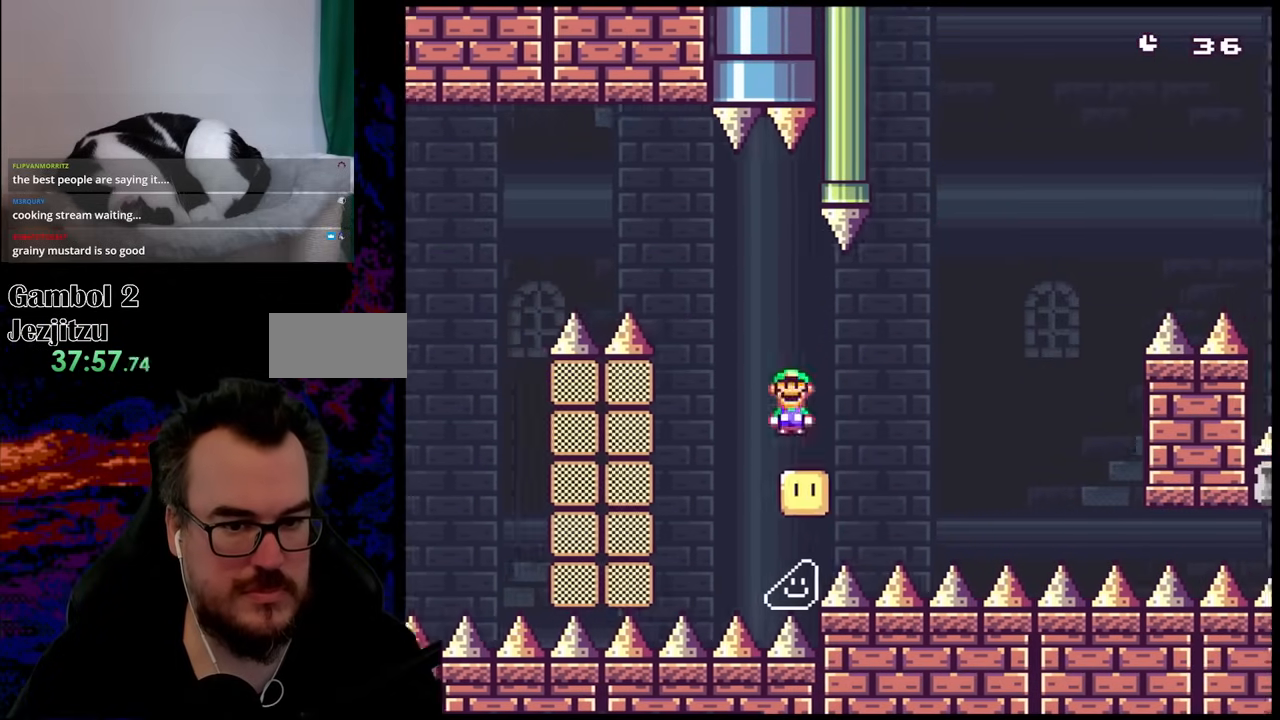
{"buttons": ["A", "X", "DPAD_RIGHT"], "events": [[250, "A", "down"]]}
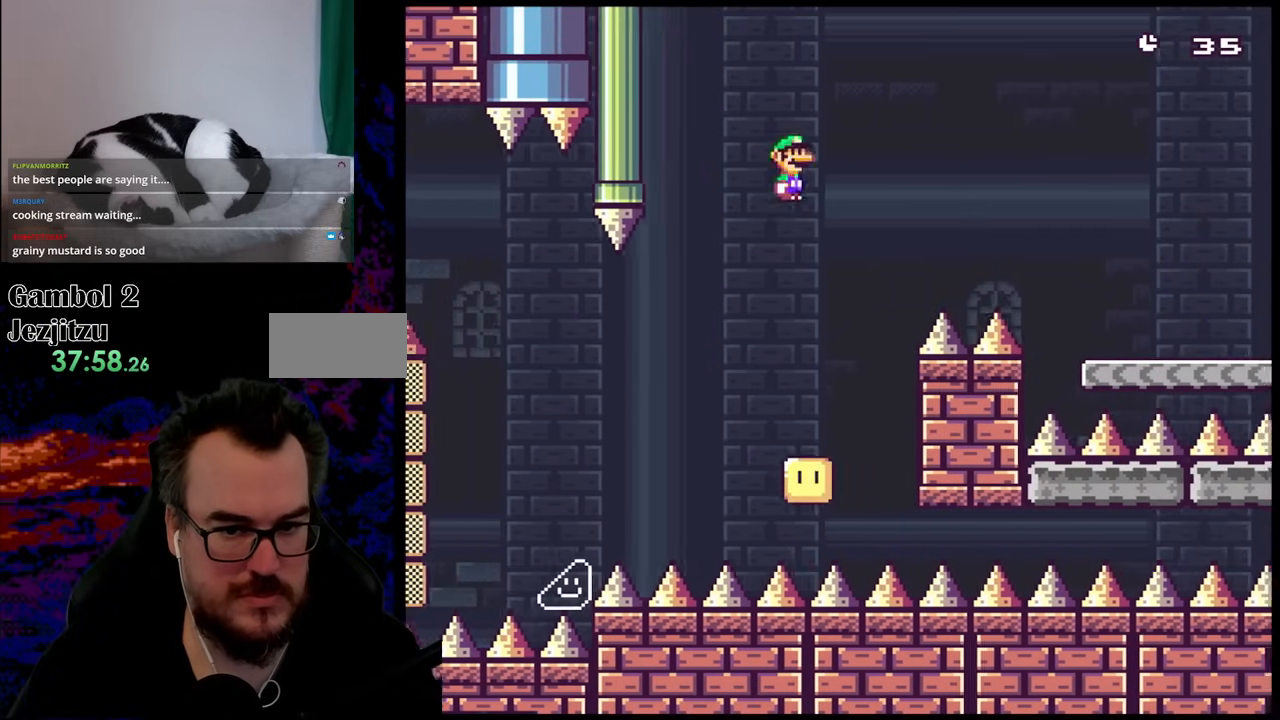
{"buttons": ["X", "DPAD_RIGHT"], "events": [[483, "A", "up"]]}
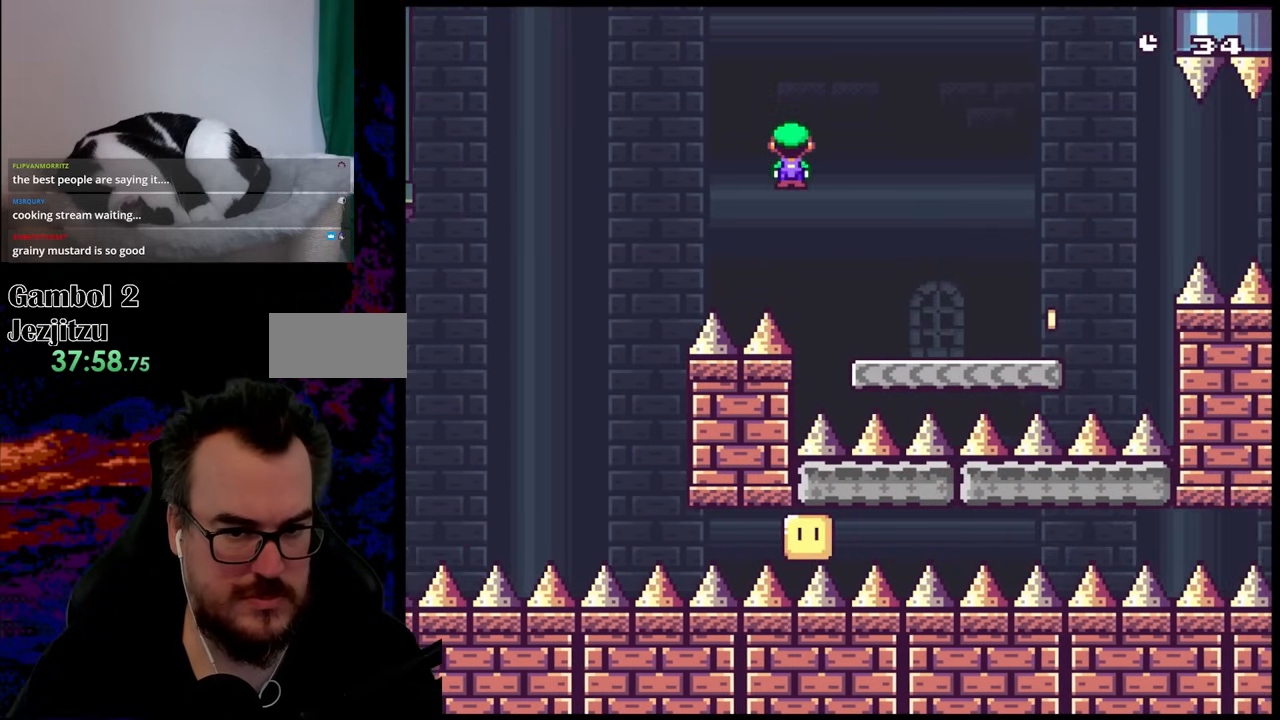
{"buttons": ["Y", "DPAD_RIGHT"], "events": [[67, "Y", "down"], [100, "X", "up"]]}
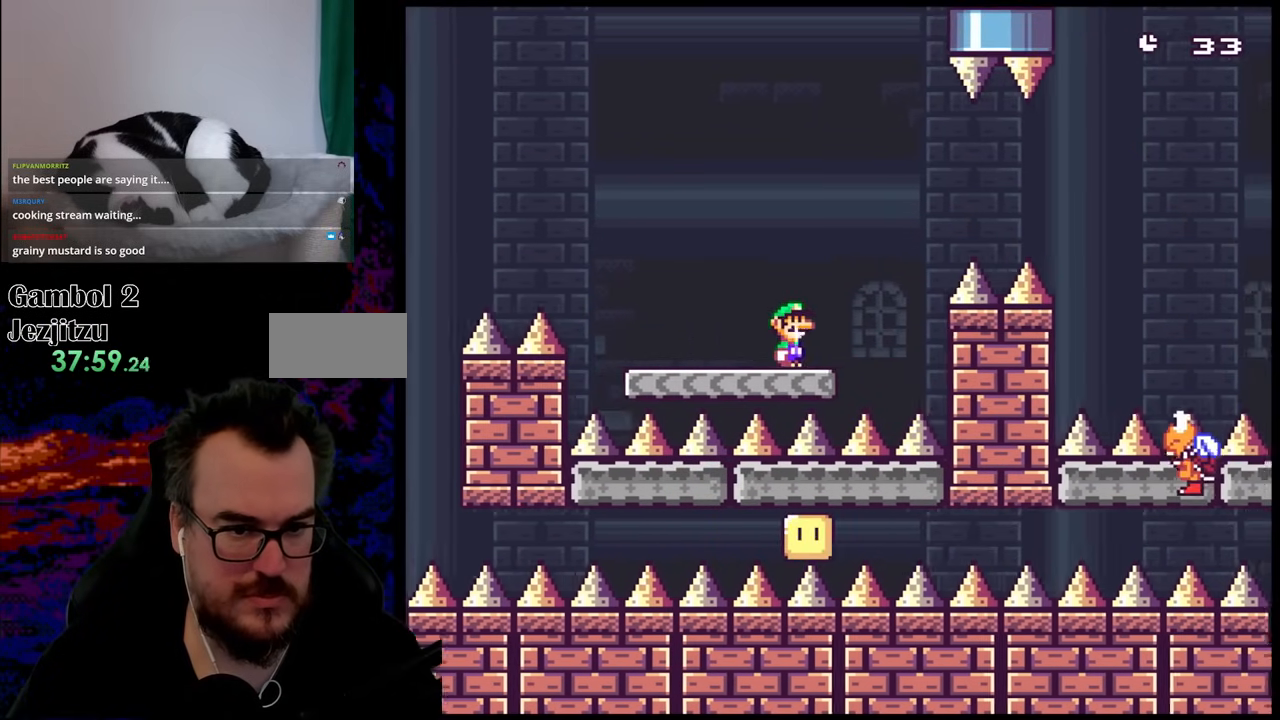
{"buttons": ["B", "Y", "DPAD_RIGHT"], "events": [[117, "B", "down"], [250, "B", "up"], [350, "B", "down"]]}
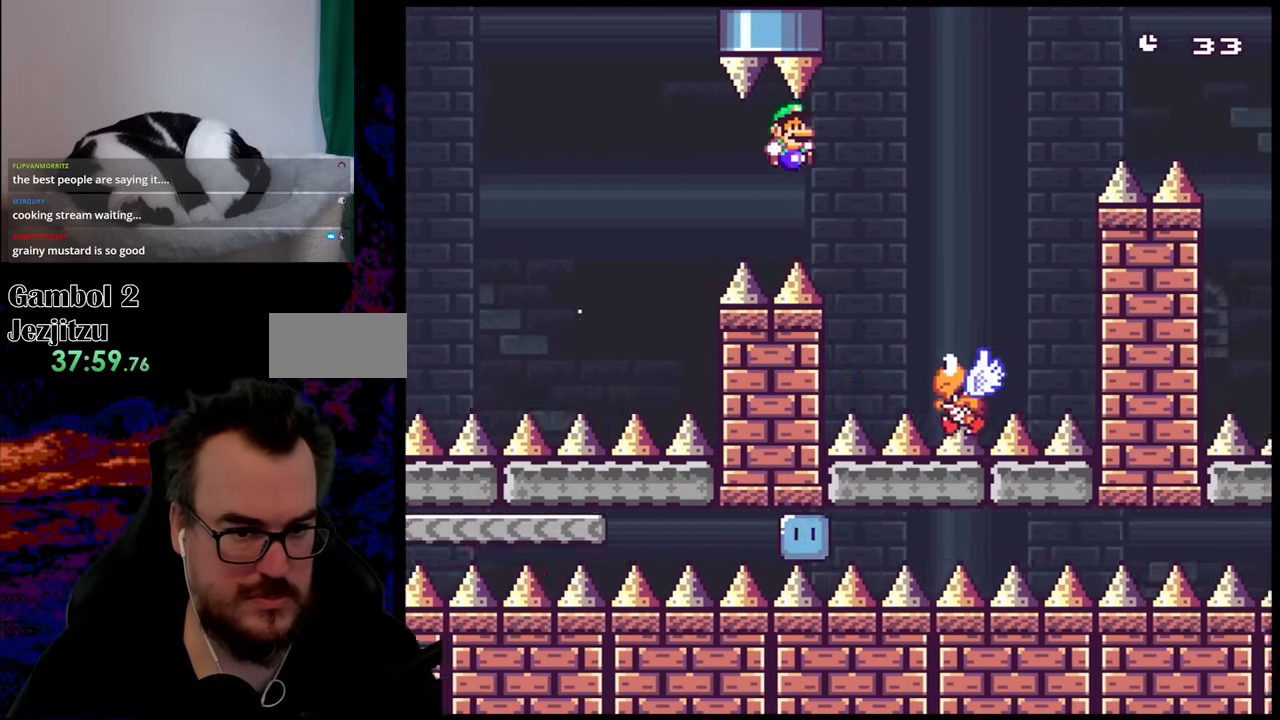
{"buttons": ["B", "Y", "DPAD_RIGHT"], "events": [[33, "B", "up"], [183, "B", "down"]]}
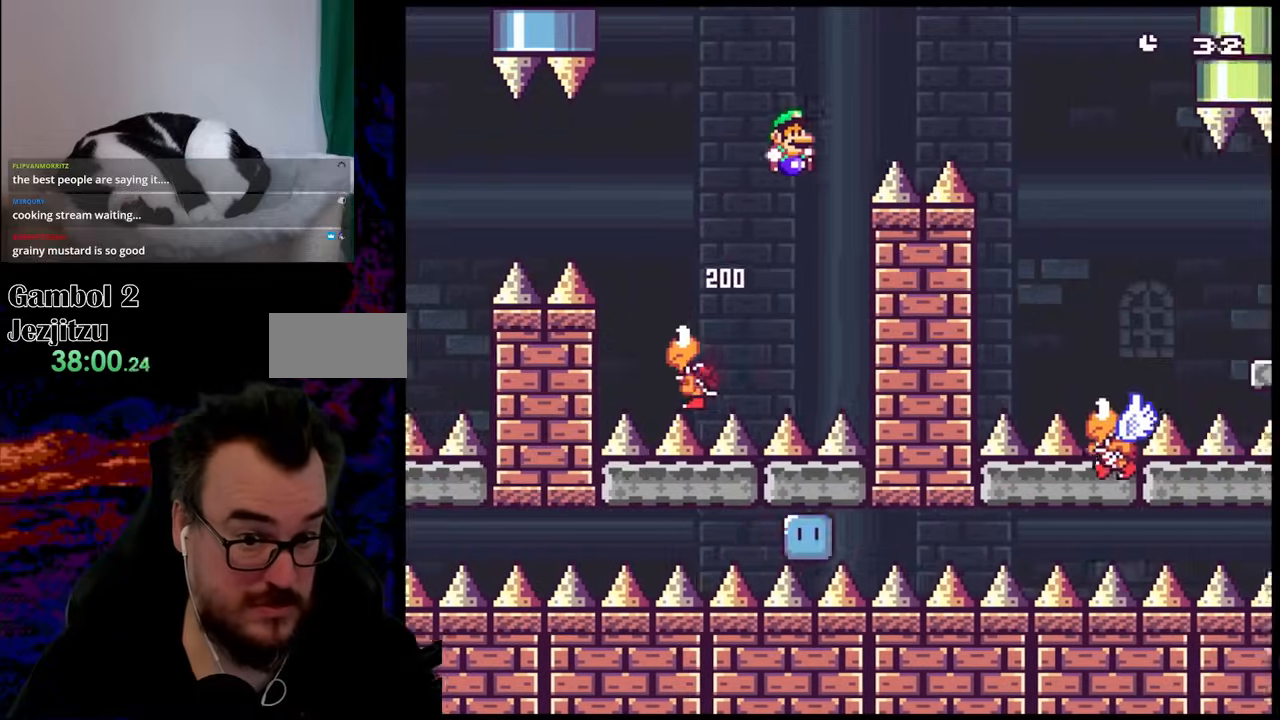
{"buttons": ["Y", "DPAD_RIGHT"], "events": [[233, "B", "up"]]}
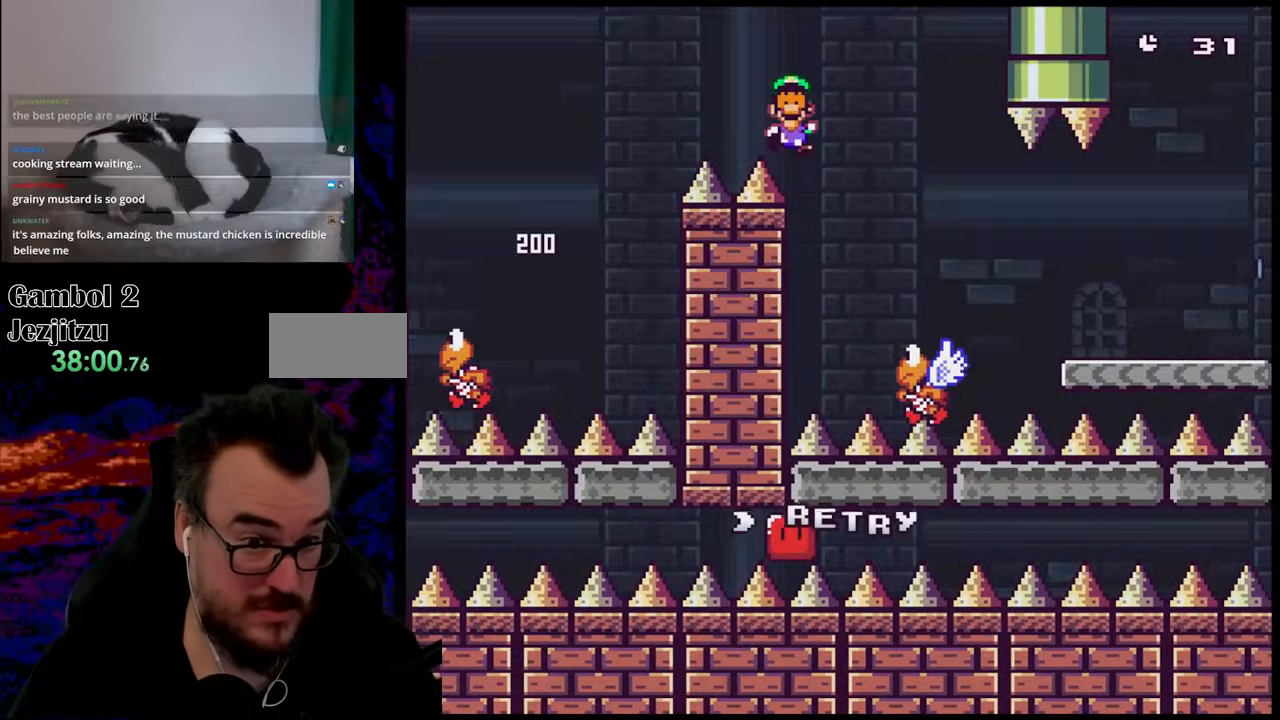
{"buttons": ["DPAD_RIGHT"], "events": [[417, "Y", "up"]]}
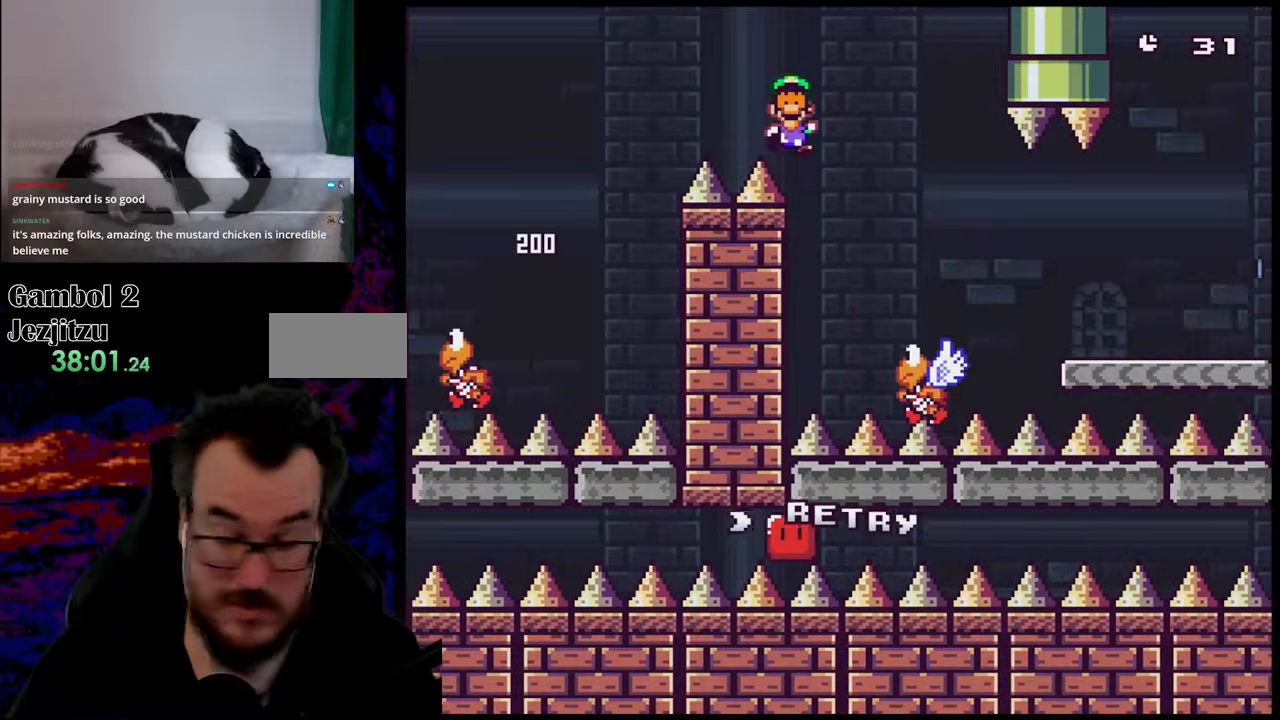
{"buttons": ["B"], "events": [[67, "DPAD_RIGHT", "up"], [267, "B", "down"], [417, "B", "up"], [467, "B", "down"]]}
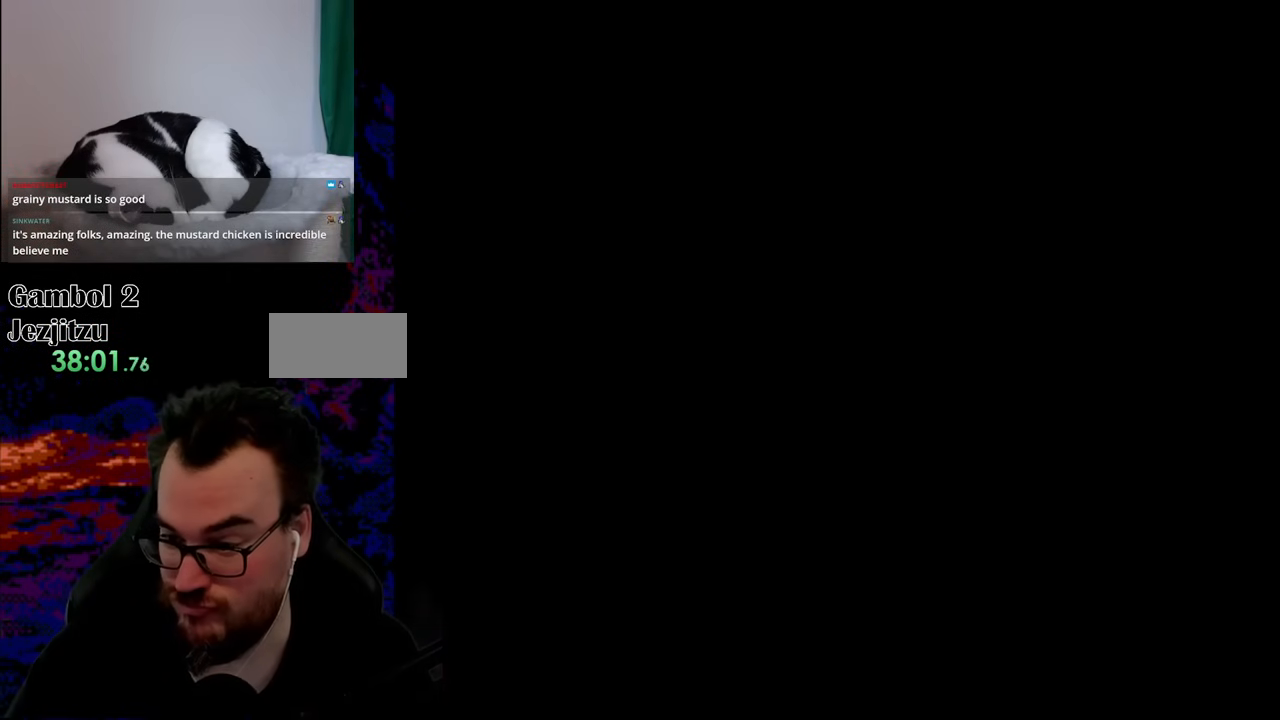
{"buttons": ["DPAD_RIGHT"], "events": [[150, "B", "up"], [450, "DPAD_RIGHT", "down"]]}
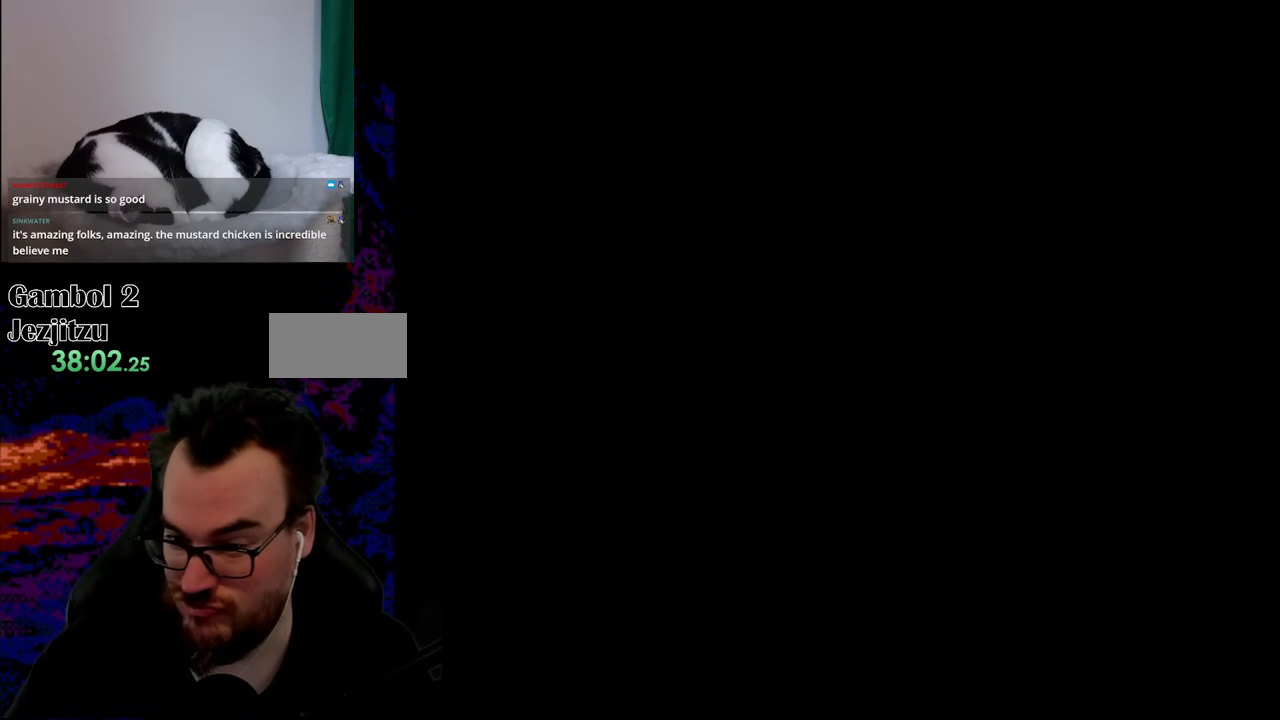
{"buttons": ["X", "DPAD_RIGHT"], "events": [[33, "X", "down"]]}
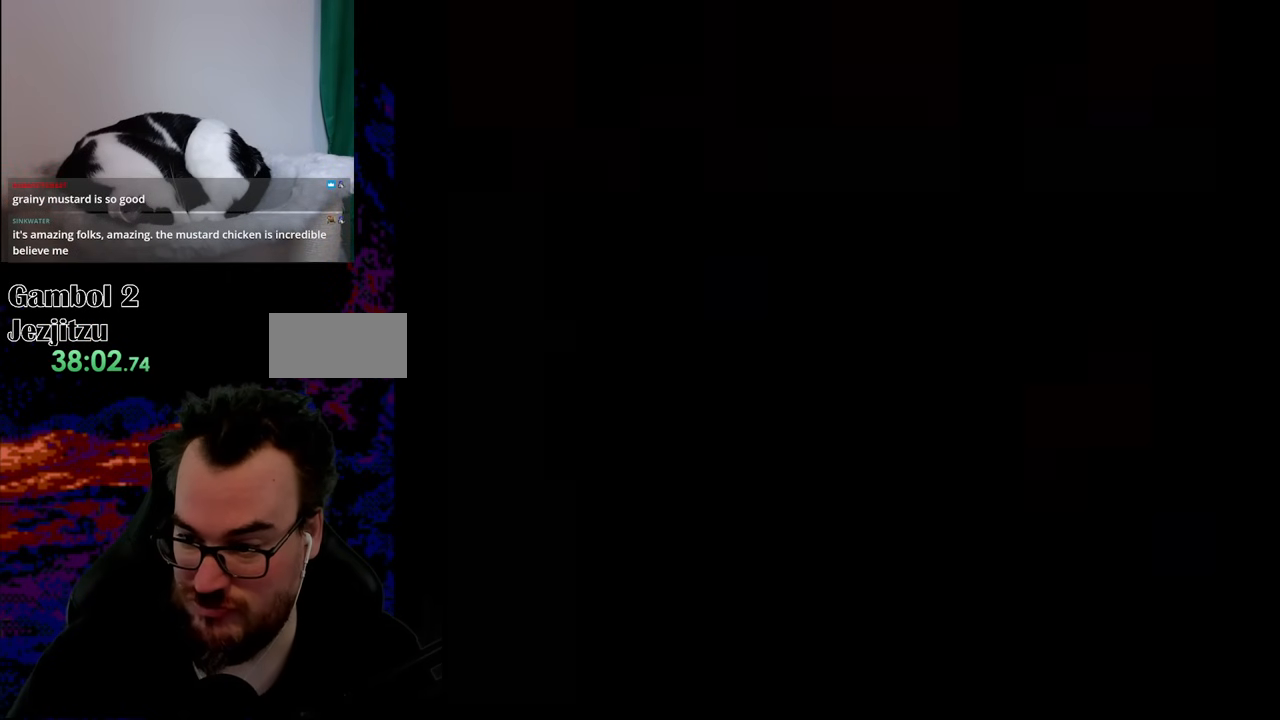
{"buttons": ["X", "DPAD_RIGHT"], "events": [[33, "X", "up"], [67, "X", "down"]]}
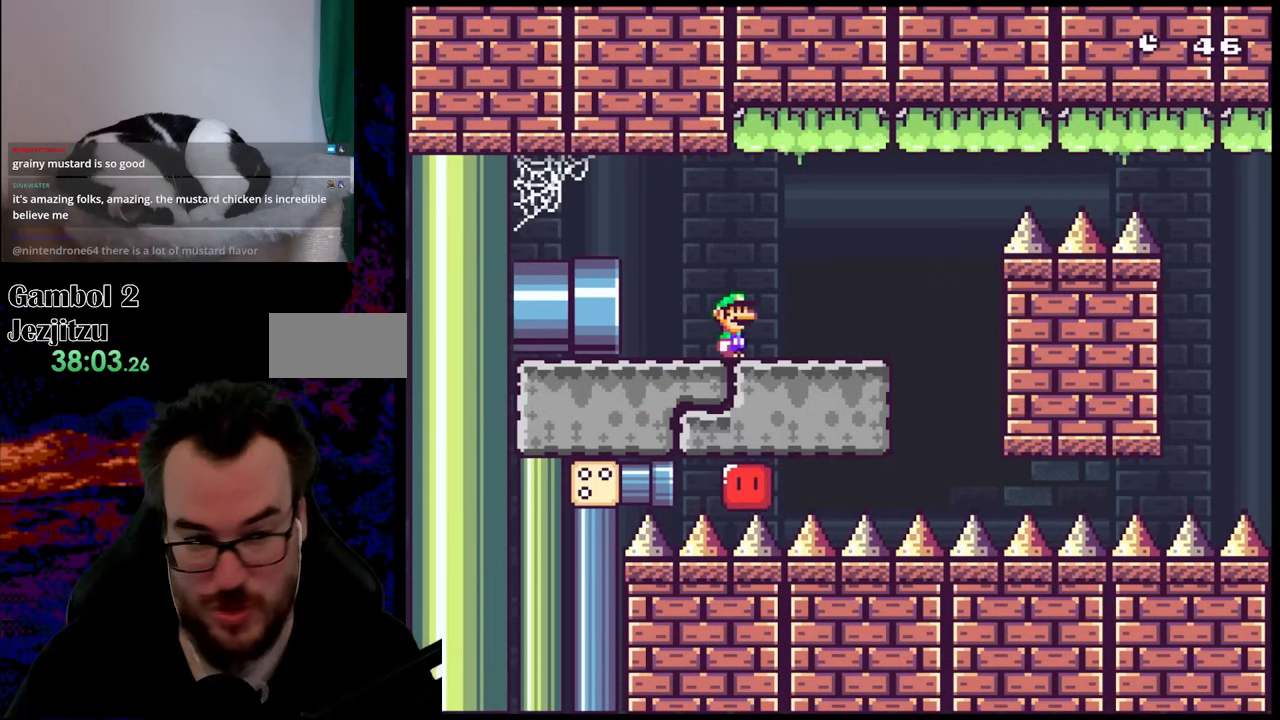
{"buttons": ["A", "X", "DPAD_RIGHT"], "events": [[233, "A", "down"]]}
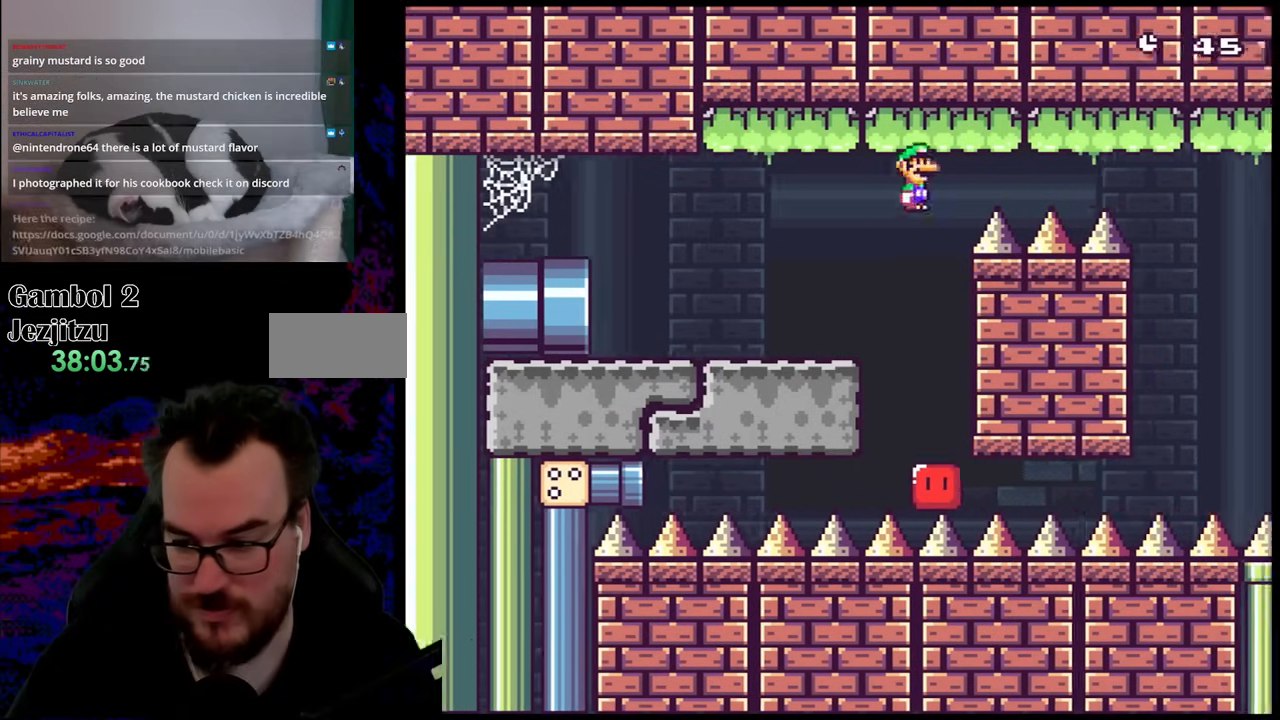
{"buttons": ["A", "X", "DPAD_RIGHT"], "events": []}
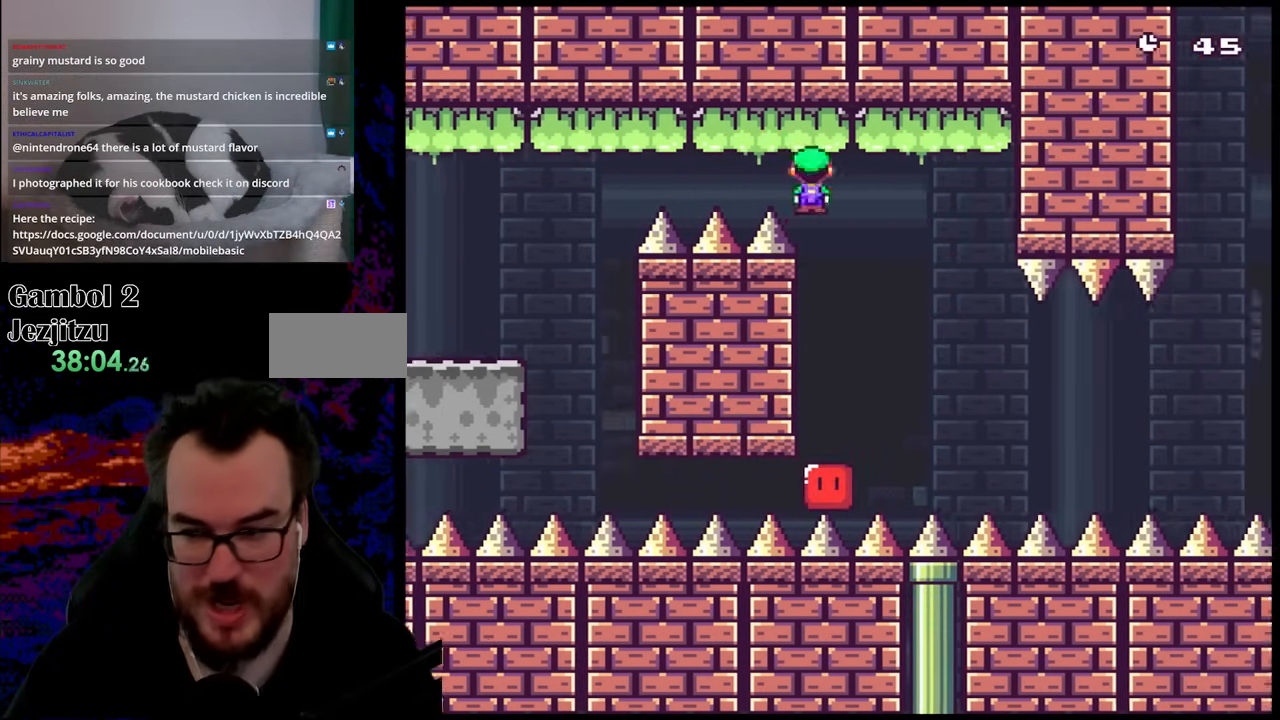
{"buttons": ["X", "DPAD_RIGHT"], "events": [[83, "A", "up"]]}
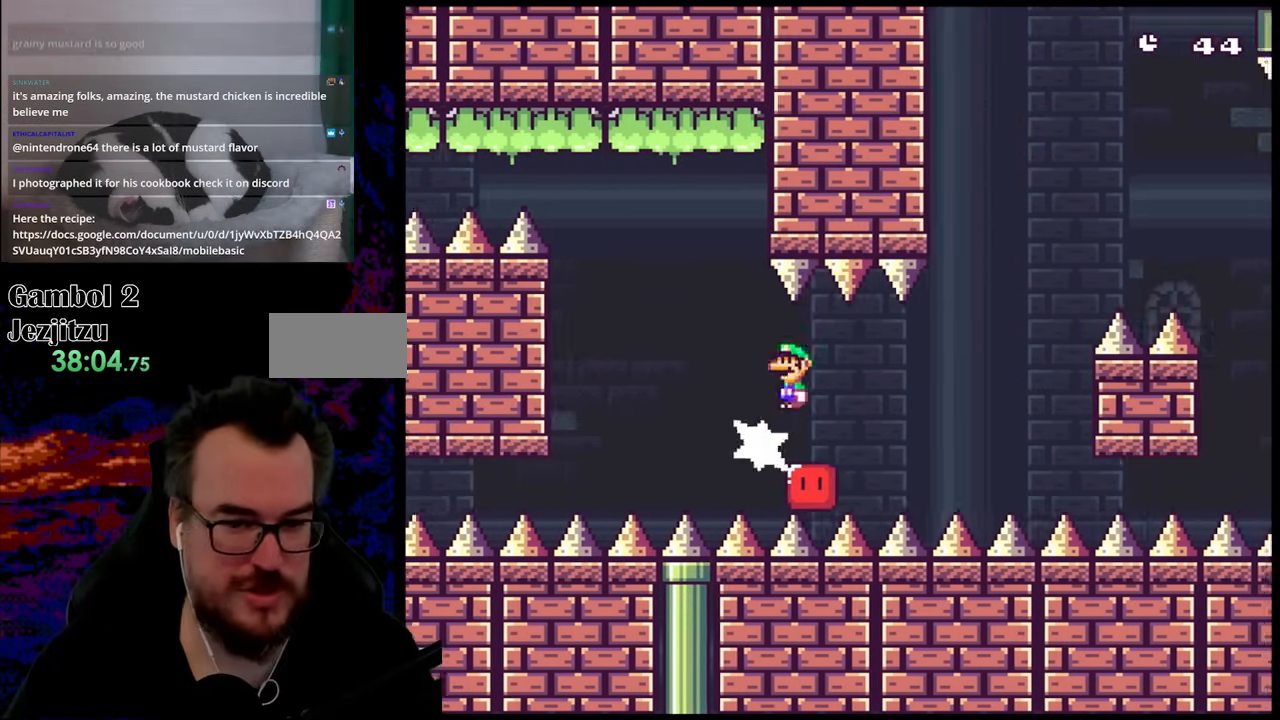
{"buttons": ["A", "X", "DPAD_RIGHT"], "events": [[250, "A", "down"]]}
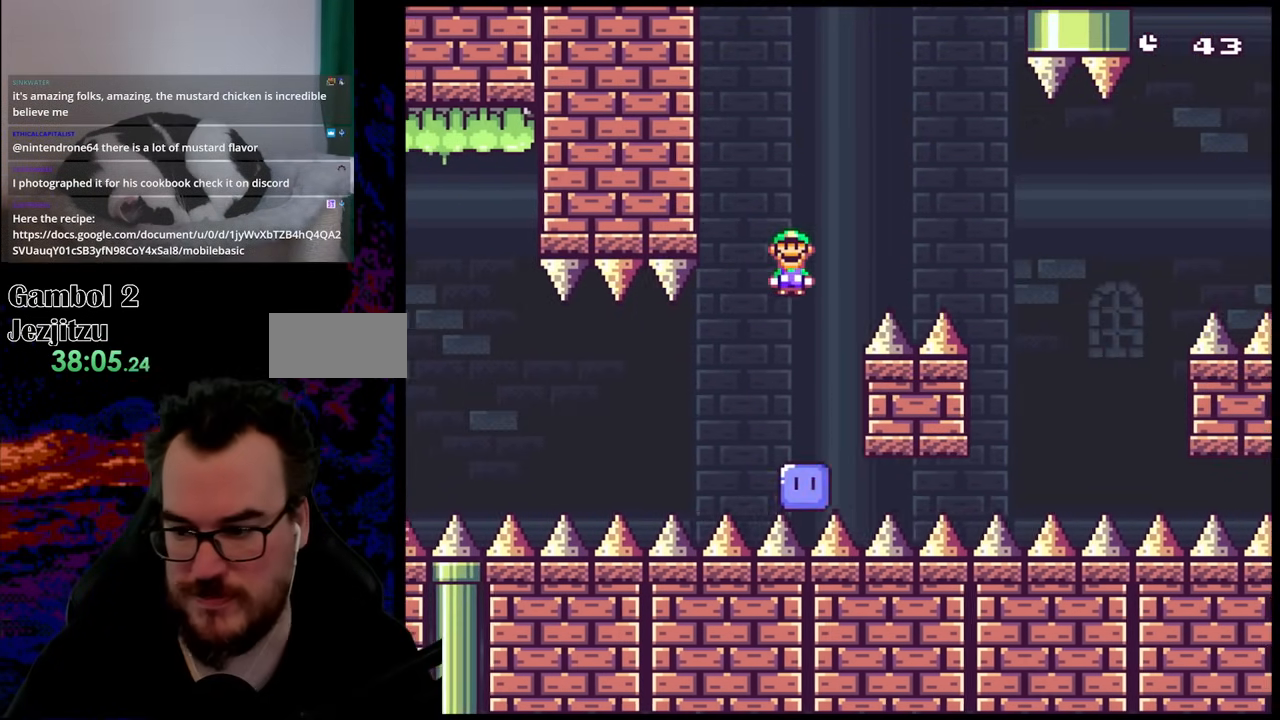
{"buttons": ["X", "DPAD_RIGHT"], "events": [[317, "A", "up"]]}
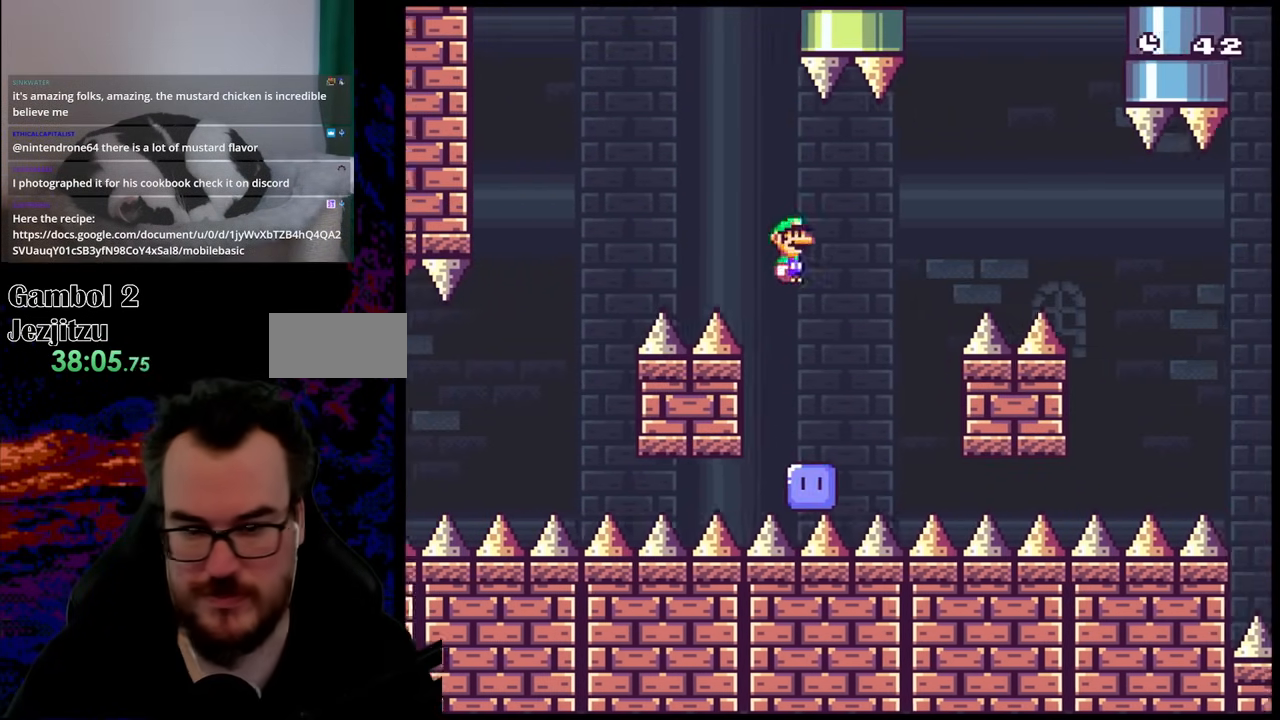
{"buttons": ["A", "X", "DPAD_RIGHT"], "events": [[83, "DPAD_DOWN", "down"], [83, "DPAD_RIGHT", "up"], [117, "DPAD_DOWN", "up"], [117, "DPAD_LEFT", "down"], [167, "A", "down"], [183, "DPAD_LEFT", "up"], [183, "DPAD_RIGHT", "down"]]}
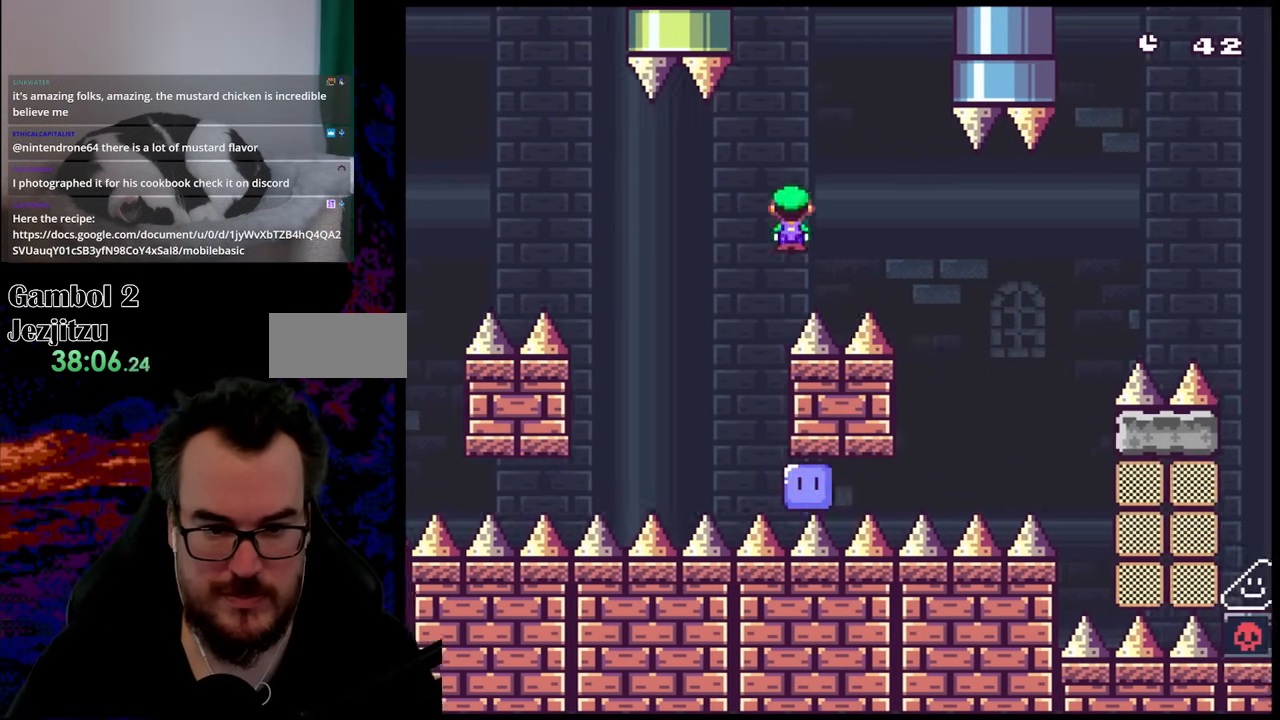
{"buttons": ["A", "X", "DPAD_RIGHT"], "events": [[17, "A", "up"], [233, "A", "down"]]}
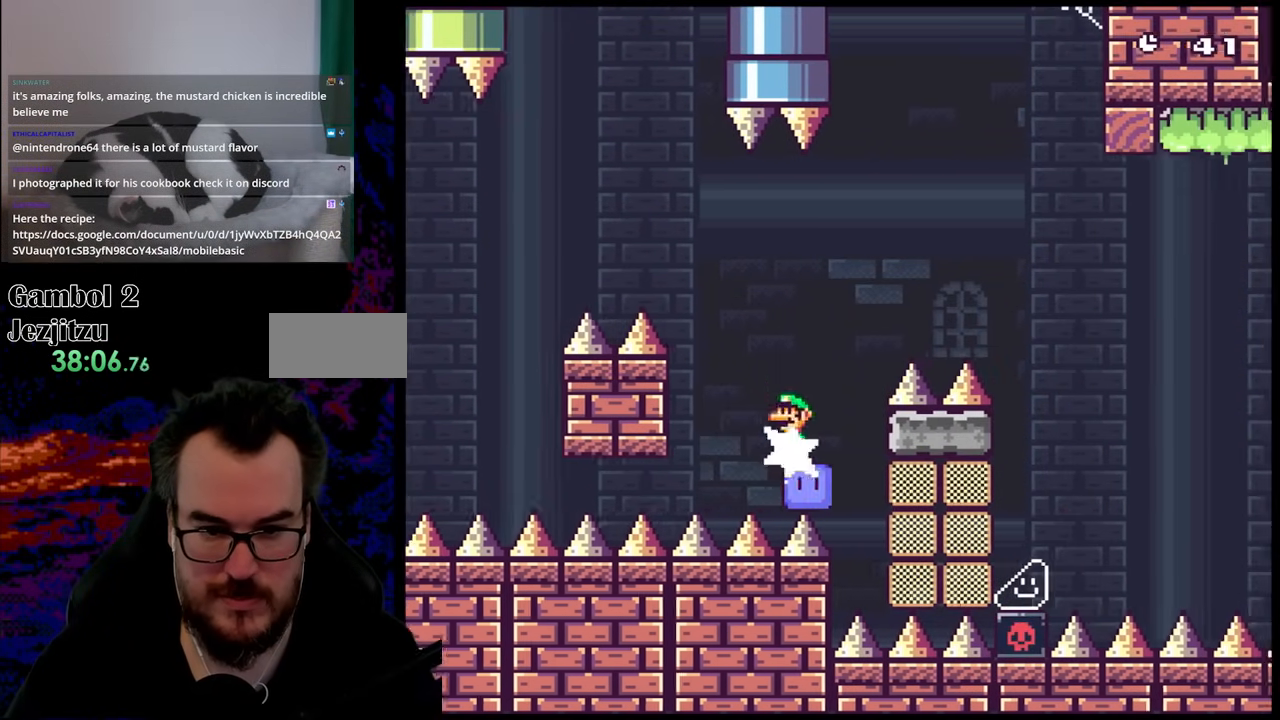
{"buttons": ["X", "DPAD_RIGHT"], "events": [[250, "A", "up"]]}
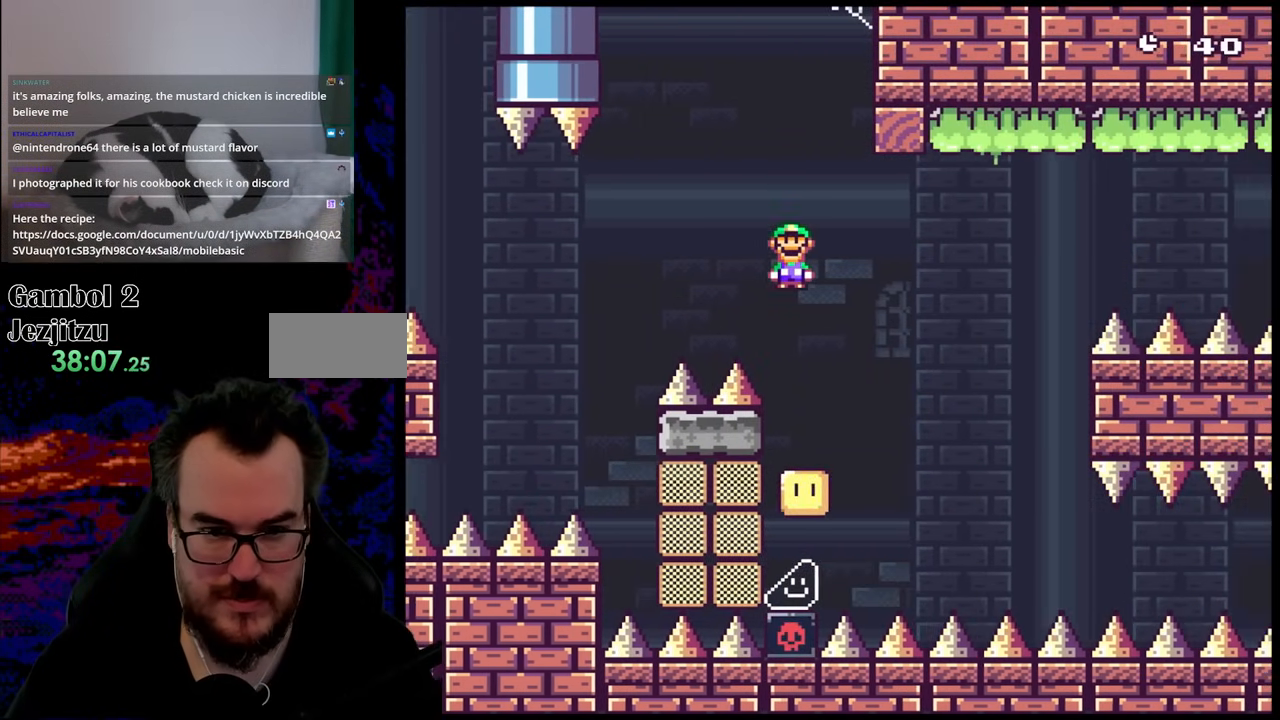
{"buttons": ["A", "X", "DPAD_RIGHT"], "events": [[83, "A", "down"]]}
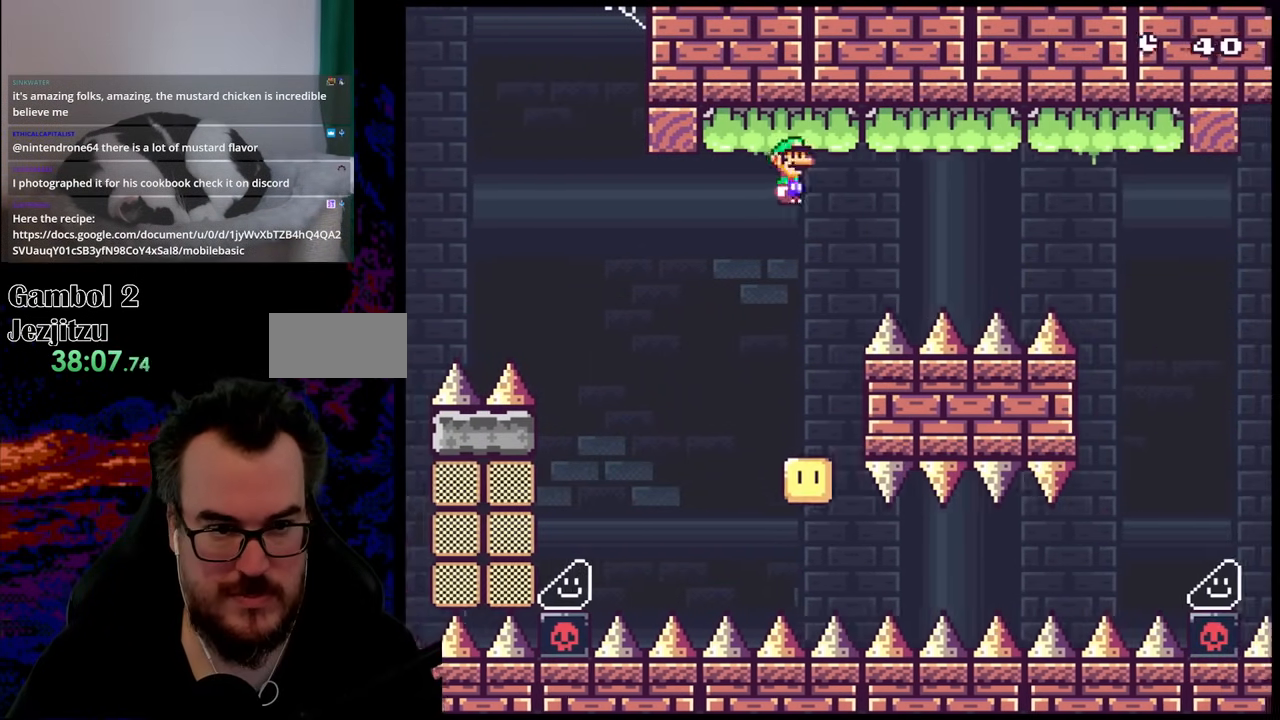
{"buttons": ["A", "X", "DPAD_RIGHT"], "events": []}
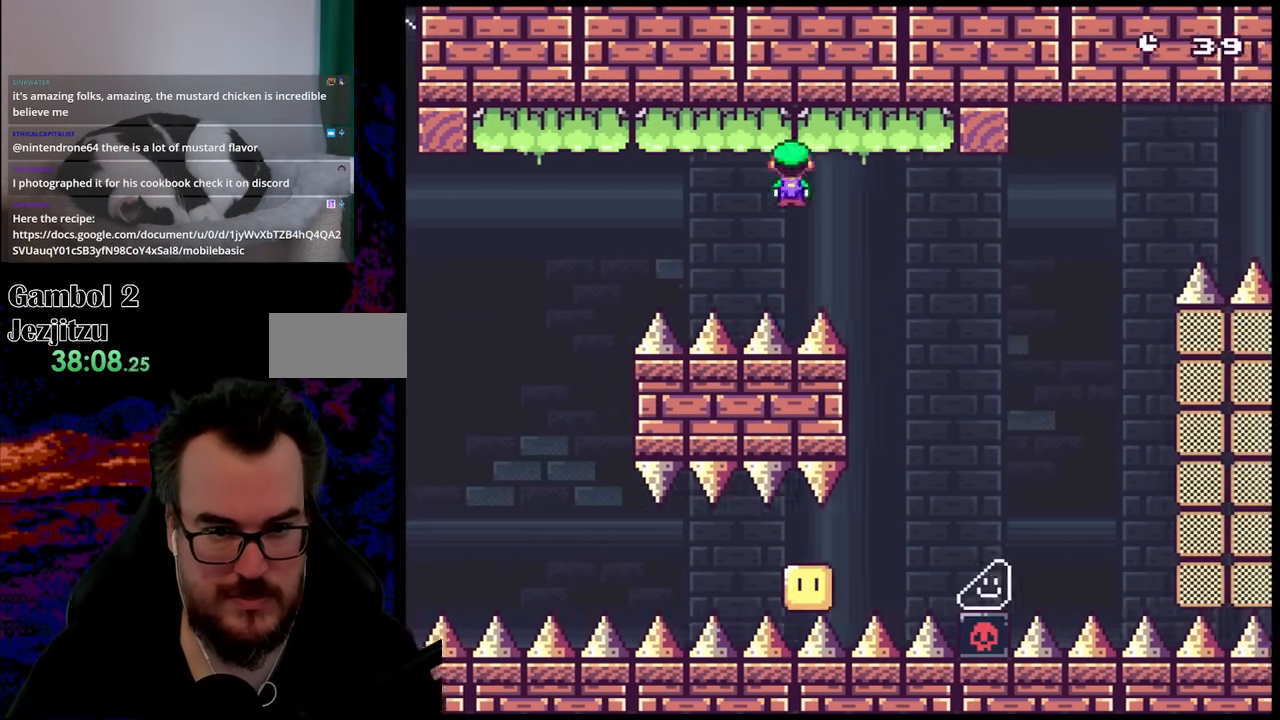
{"buttons": ["A", "X", "DPAD_RIGHT"], "events": [[250, "A", "up"], [433, "A", "down"]]}